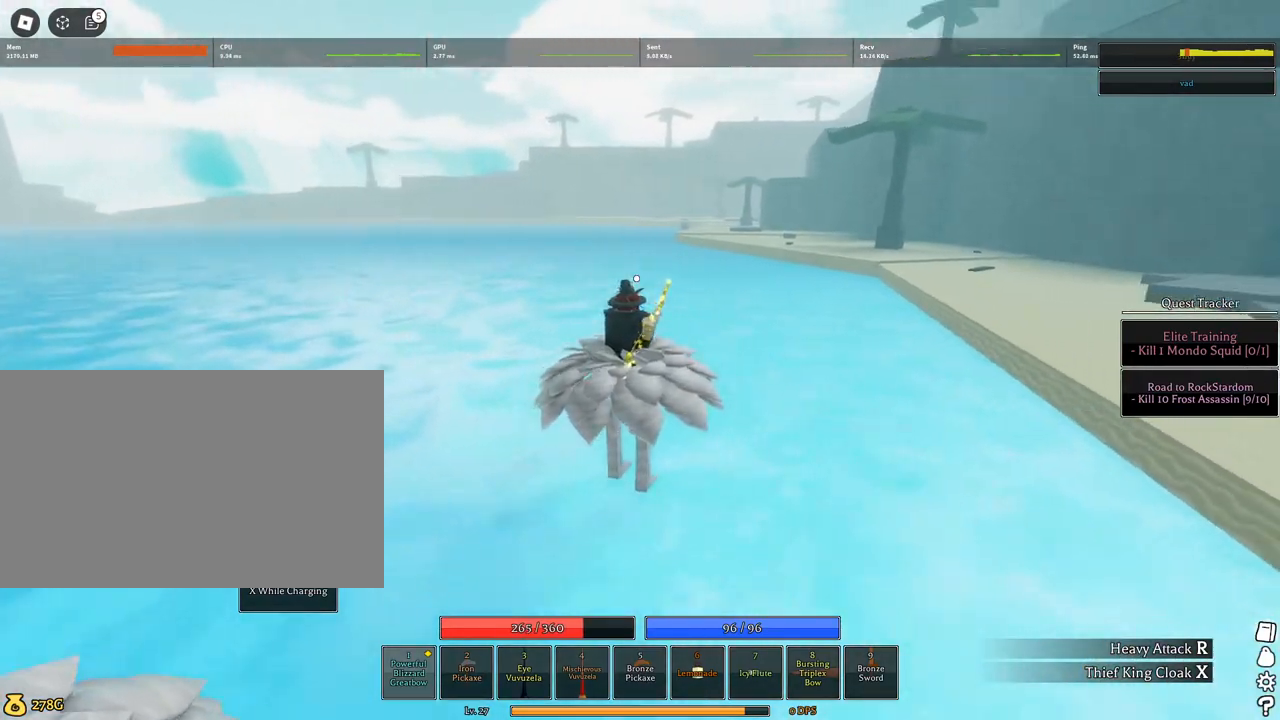
Gameplay with keyboard and mouse; each line is a JSON object with the keys and mouse buttons held at the frame after it. "events" lists presses ("down") and releases ("up") of "1", "2", "3", "4", "5", "a", "alt", "c", "caps_lock", "ctrl", "d", "e", "f", "g", "q", "r", "s", "shift", "space", "t", "tab", "v", "w", "x", "z", "mouse_left", "mouse_wheel" and "mouse_right" between this image and that frame as [ms after this image, input, new state], when the widget could be followed in between. "mouse_left", "mouse_wheel", "mouse_right" = the "left", "wheel", "right" buttons of the "mouse" list. No other keys are recorded. "wheel" means that the mouse wheel is clicked or scrolled. Not read: mouse_move.
{"keys": ["a", "w"], "mouse": [], "events": [[17, "d", "up"], [434, "a", "down"]]}
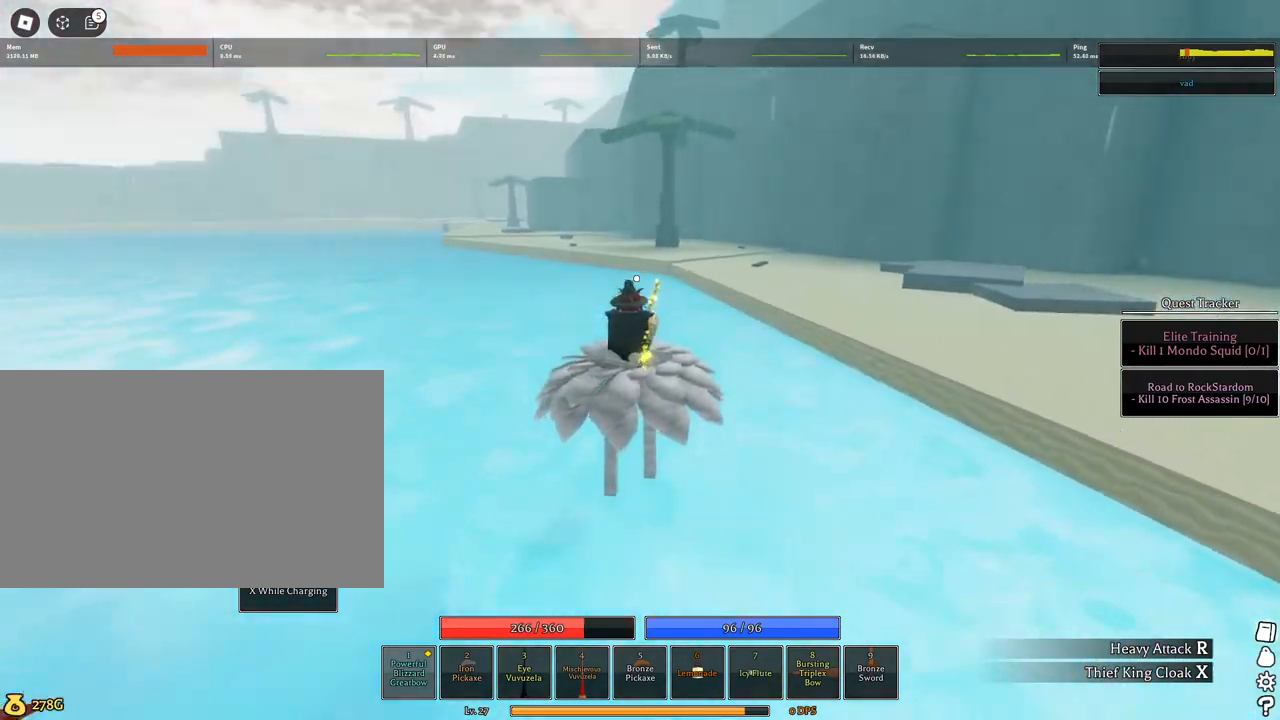
{"keys": ["w"], "mouse": [], "events": [[84, "a", "up"]]}
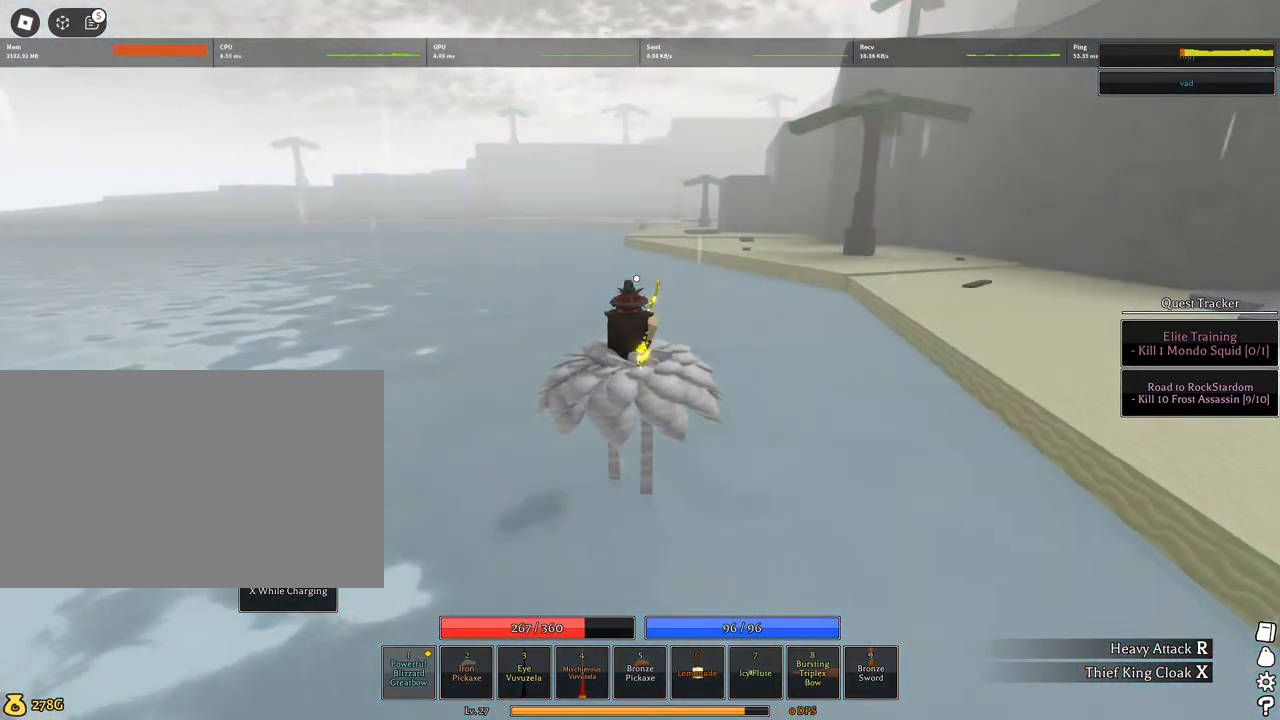
{"keys": ["w"], "mouse": [], "events": []}
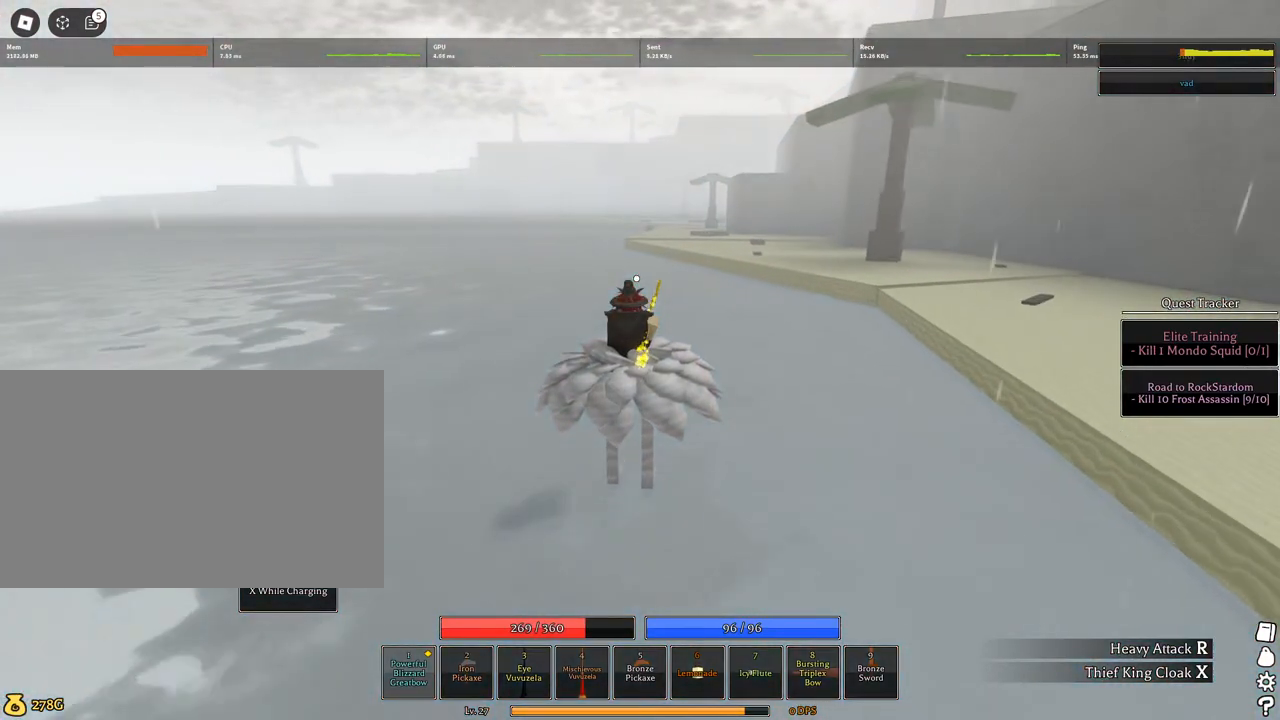
{"keys": ["w"], "mouse": [], "events": []}
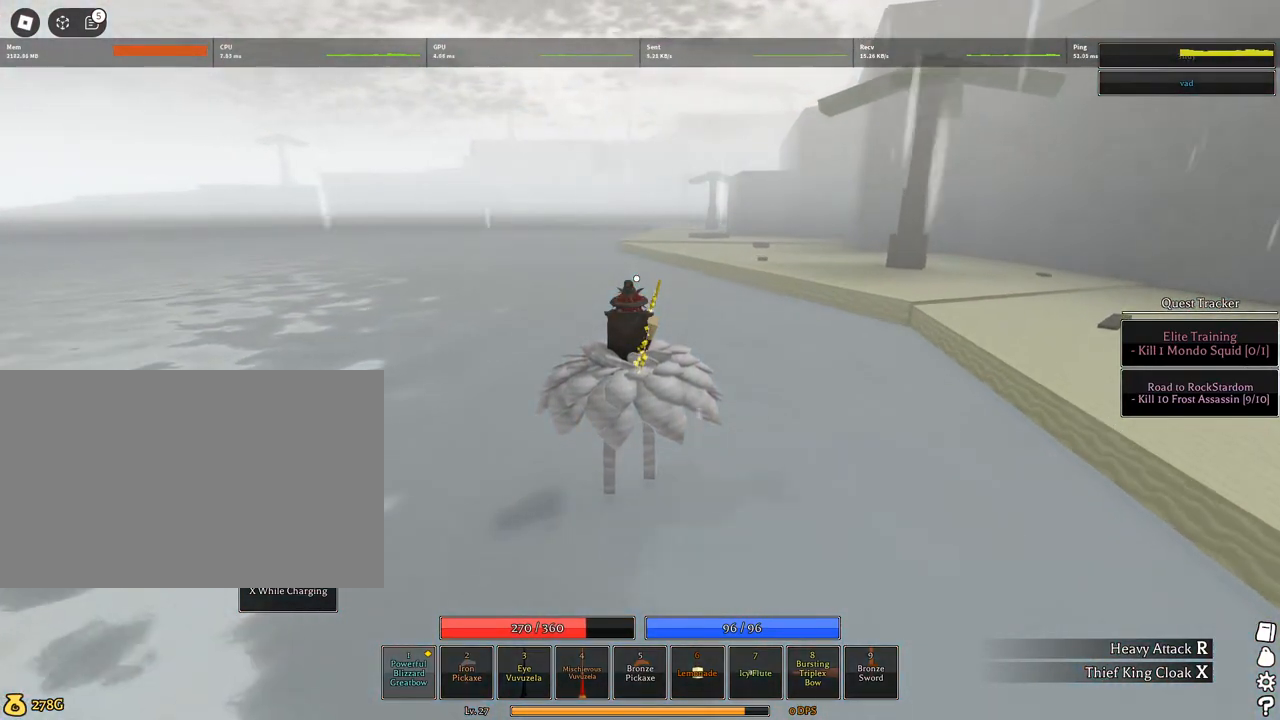
{"keys": ["w"], "mouse": [], "events": []}
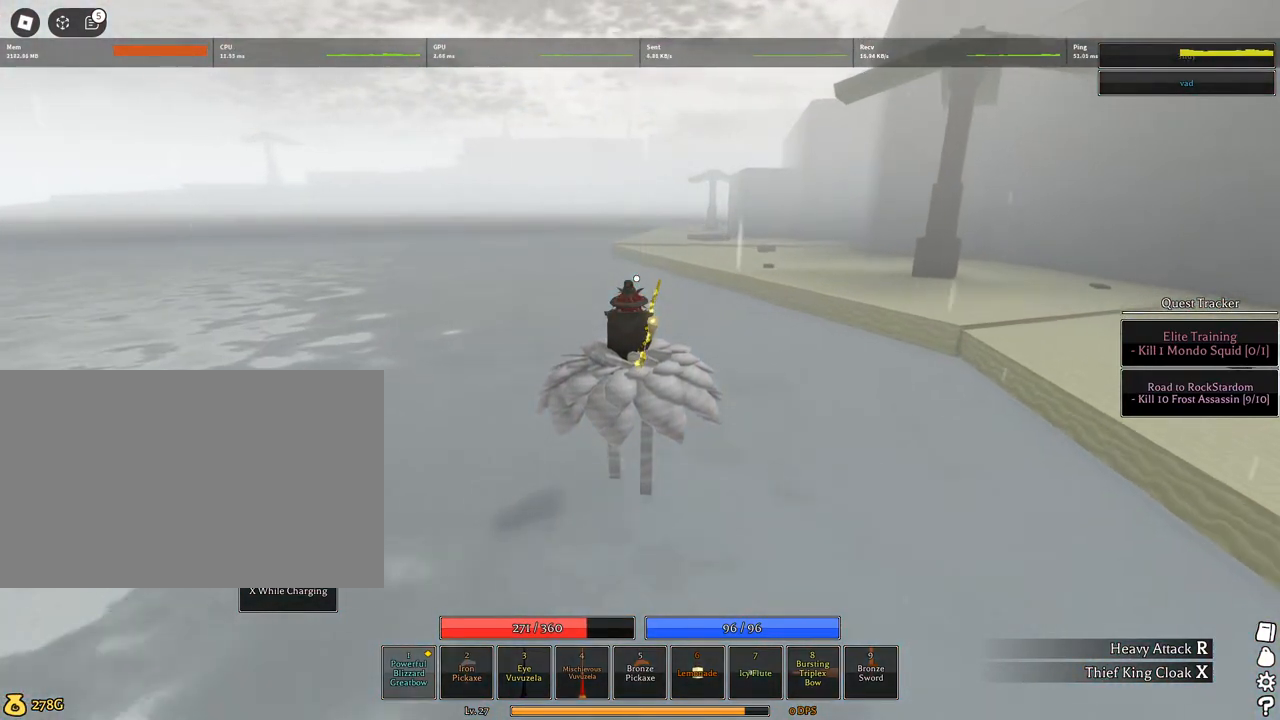
{"keys": ["q", "w"], "mouse": [], "events": [[234, "q", "down"], [334, "q", "up"], [434, "q", "down"]]}
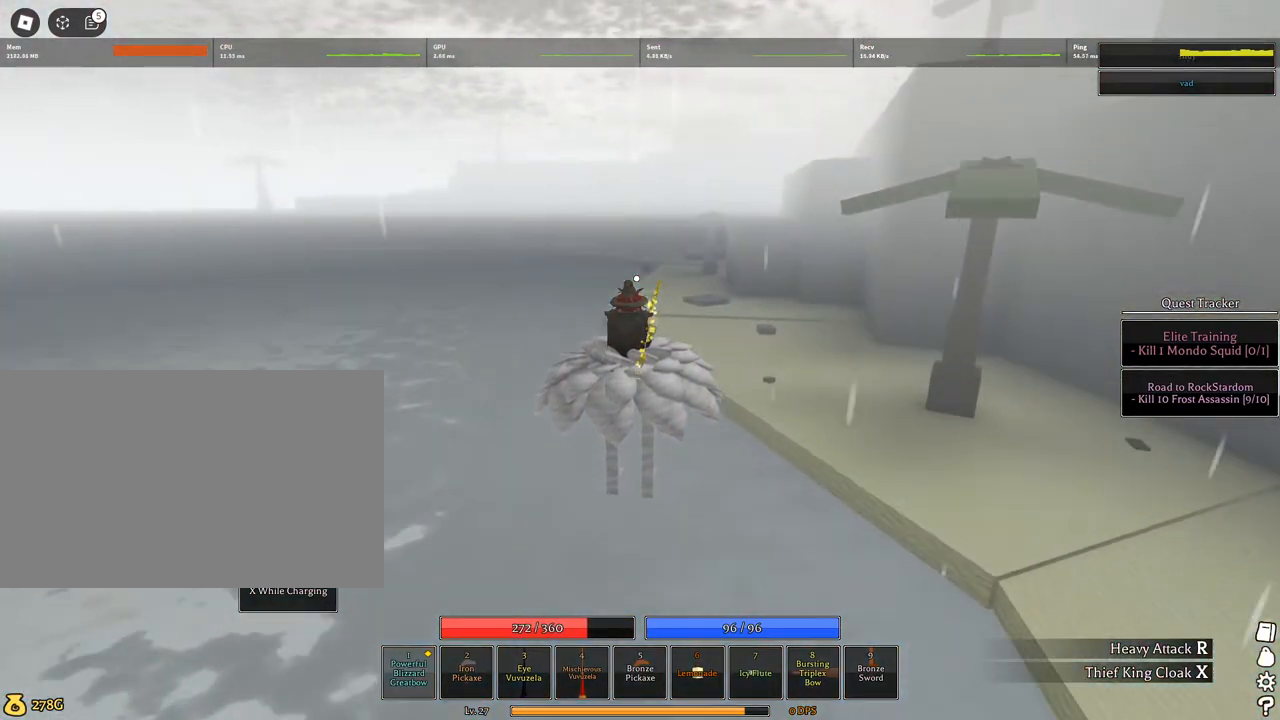
{"keys": ["w"], "mouse": [], "events": [[67, "q", "up"]]}
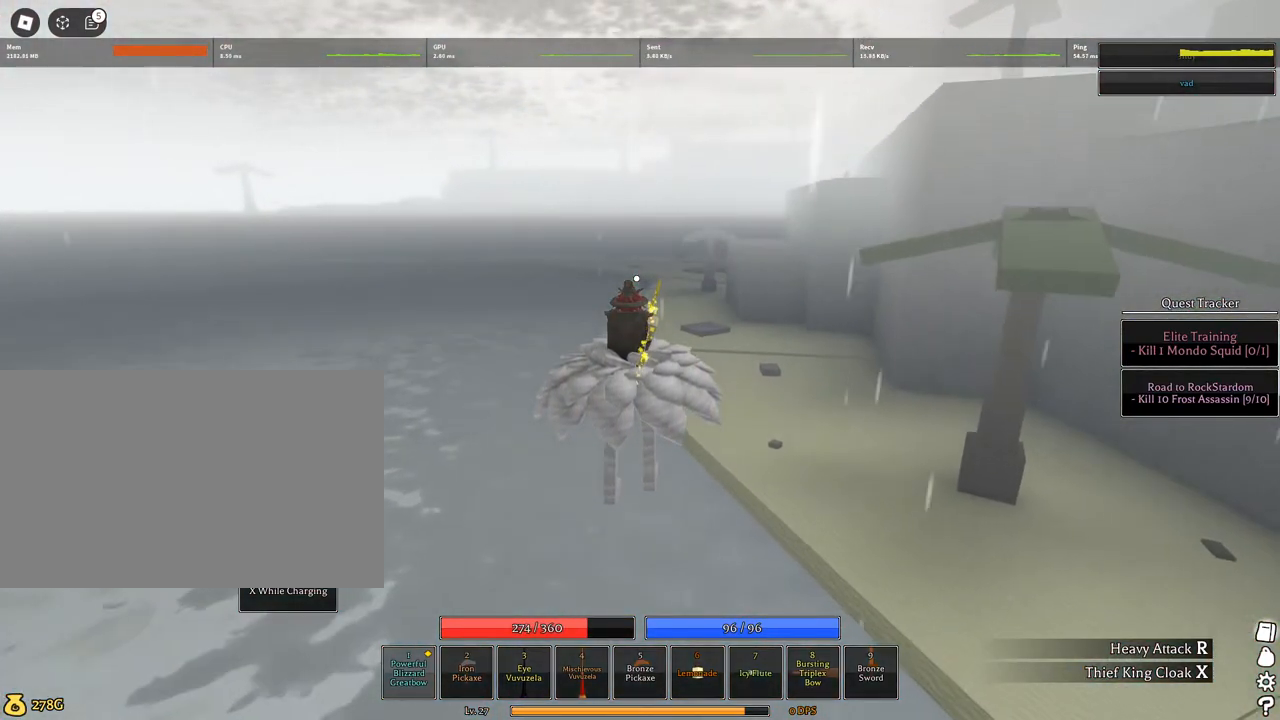
{"keys": ["w"], "mouse": [], "events": []}
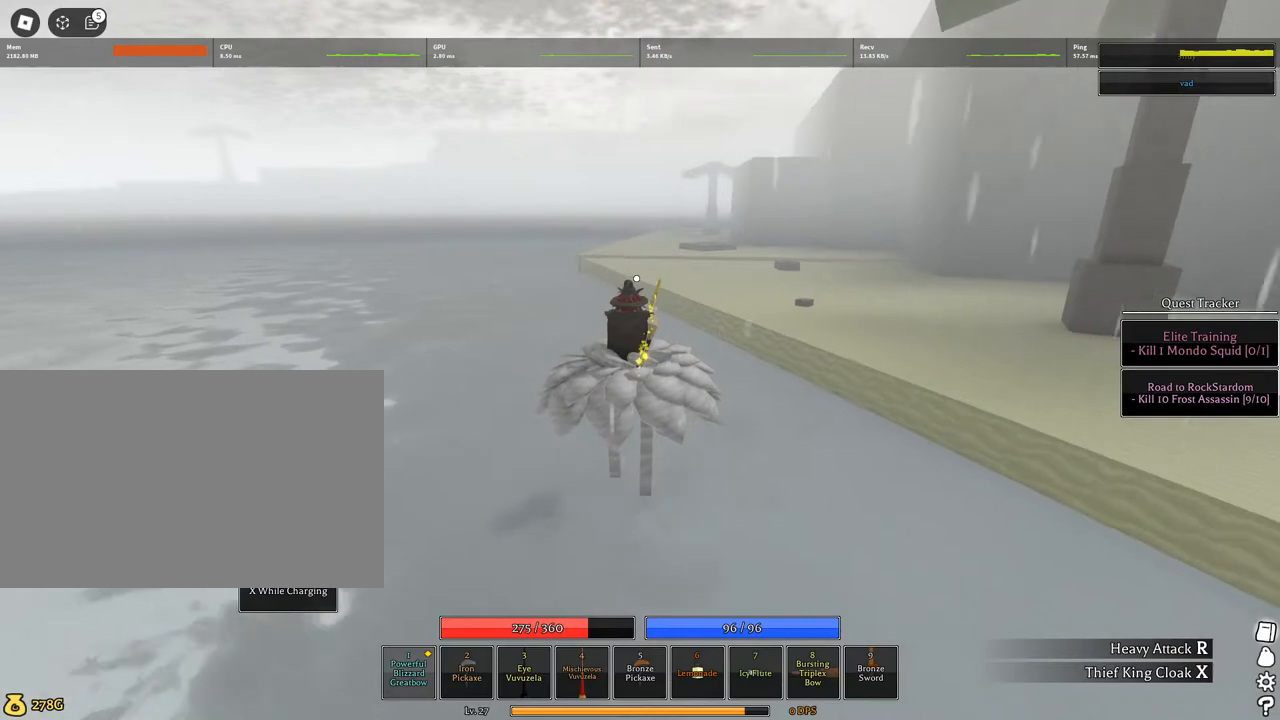
{"keys": ["q", "w"], "mouse": [], "events": [[200, "q", "down"], [284, "q", "up"], [384, "q", "down"]]}
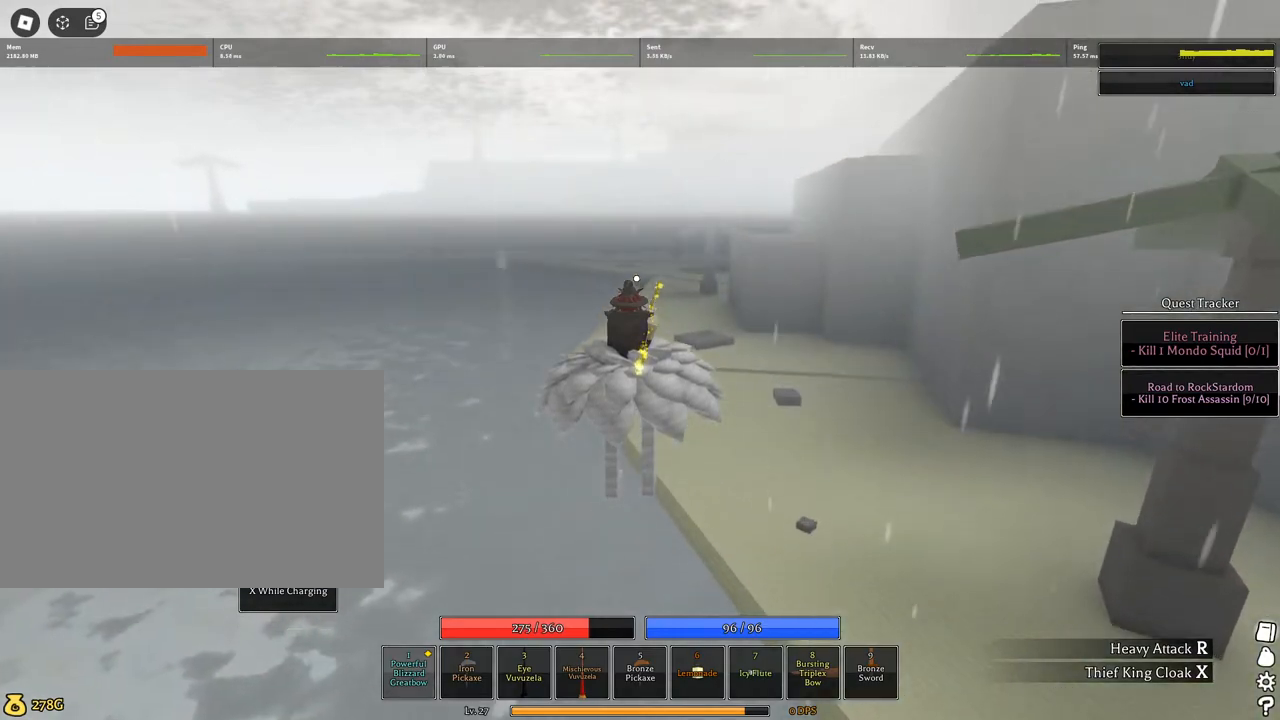
{"keys": ["w"], "mouse": [], "events": [[17, "q", "up"]]}
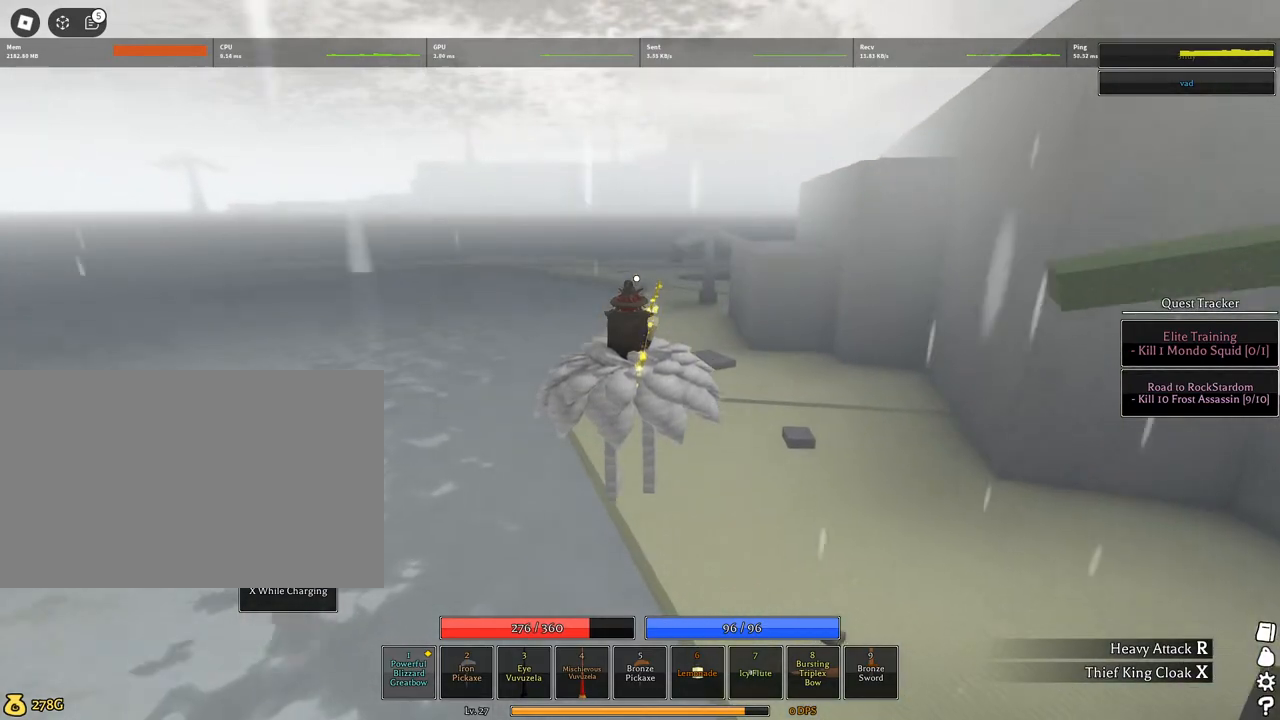
{"keys": ["a", "w"], "mouse": [], "events": [[317, "d", "down"], [367, "a", "down"], [367, "d", "up"]]}
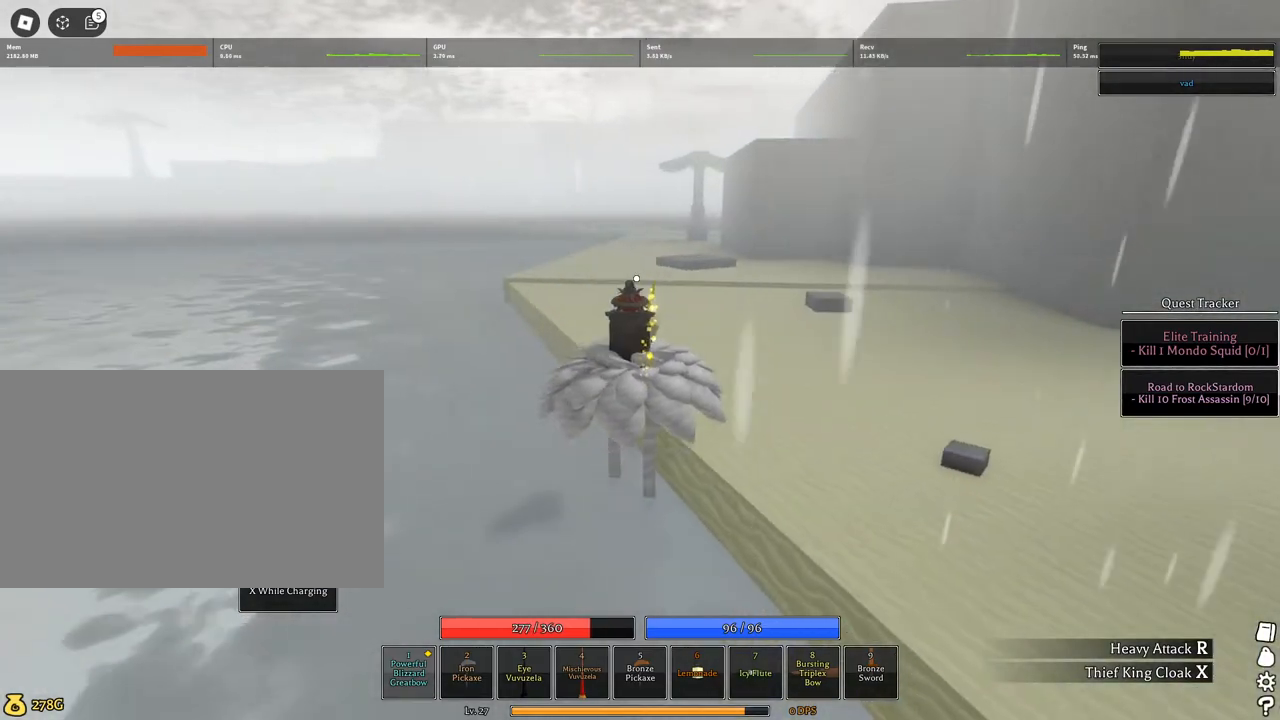
{"keys": ["d", "w"], "mouse": [], "events": [[150, "a", "up"], [150, "q", "down"], [384, "q", "up"], [467, "d", "down"]]}
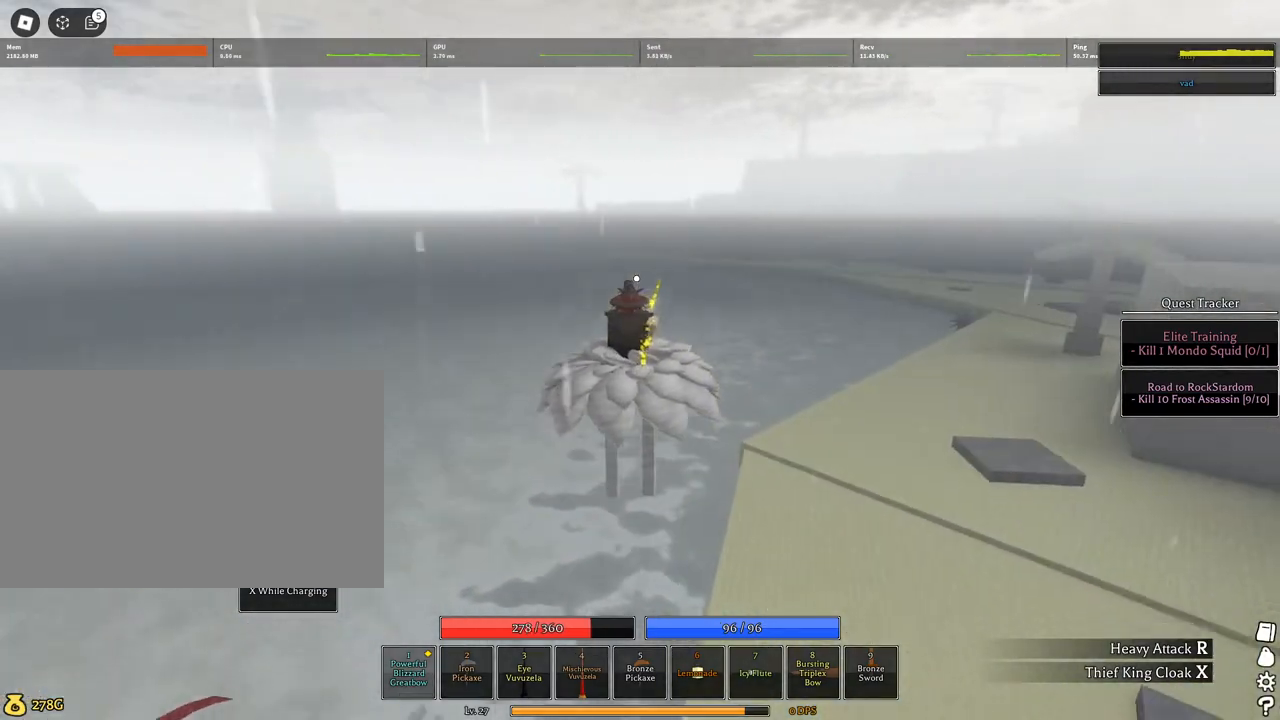
{"keys": ["a", "d", "w"], "mouse": [], "events": [[250, "d", "up"], [350, "a", "down"], [484, "d", "down"]]}
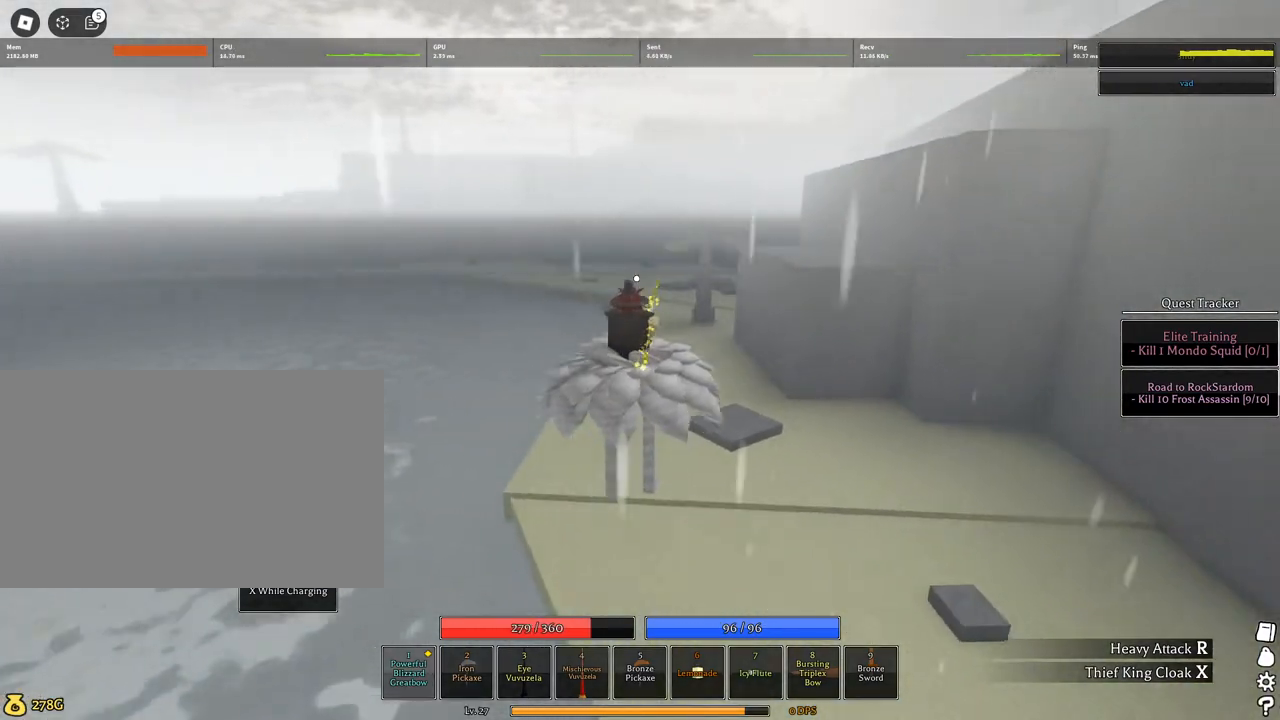
{"keys": ["a", "d", "q", "w"], "mouse": [], "events": [[134, "q", "down"], [234, "q", "up"], [317, "q", "down"], [417, "q", "up"], [500, "q", "down"]]}
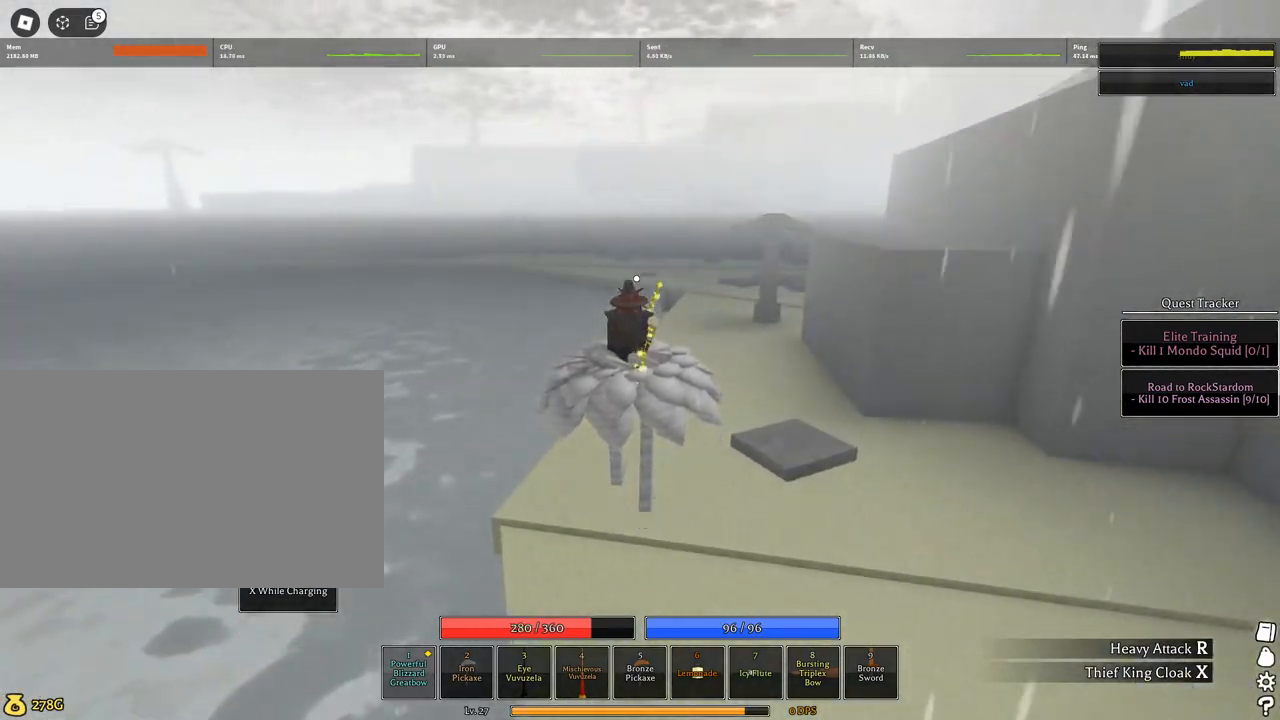
{"keys": ["d", "w"], "mouse": [], "events": [[100, "q", "up"], [184, "q", "down"], [284, "q", "up"], [467, "a", "up"]]}
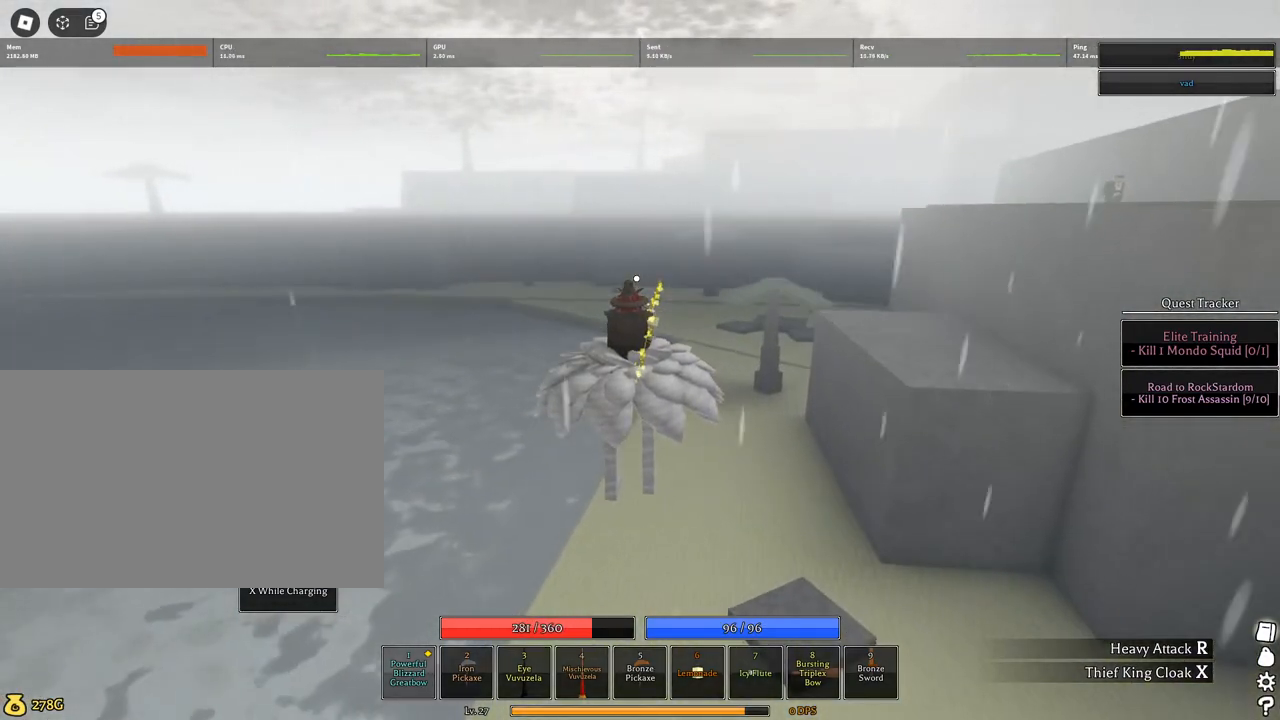
{"keys": ["a", "d", "w"], "mouse": [], "events": [[67, "a", "down"], [300, "d", "up"], [500, "d", "down"]]}
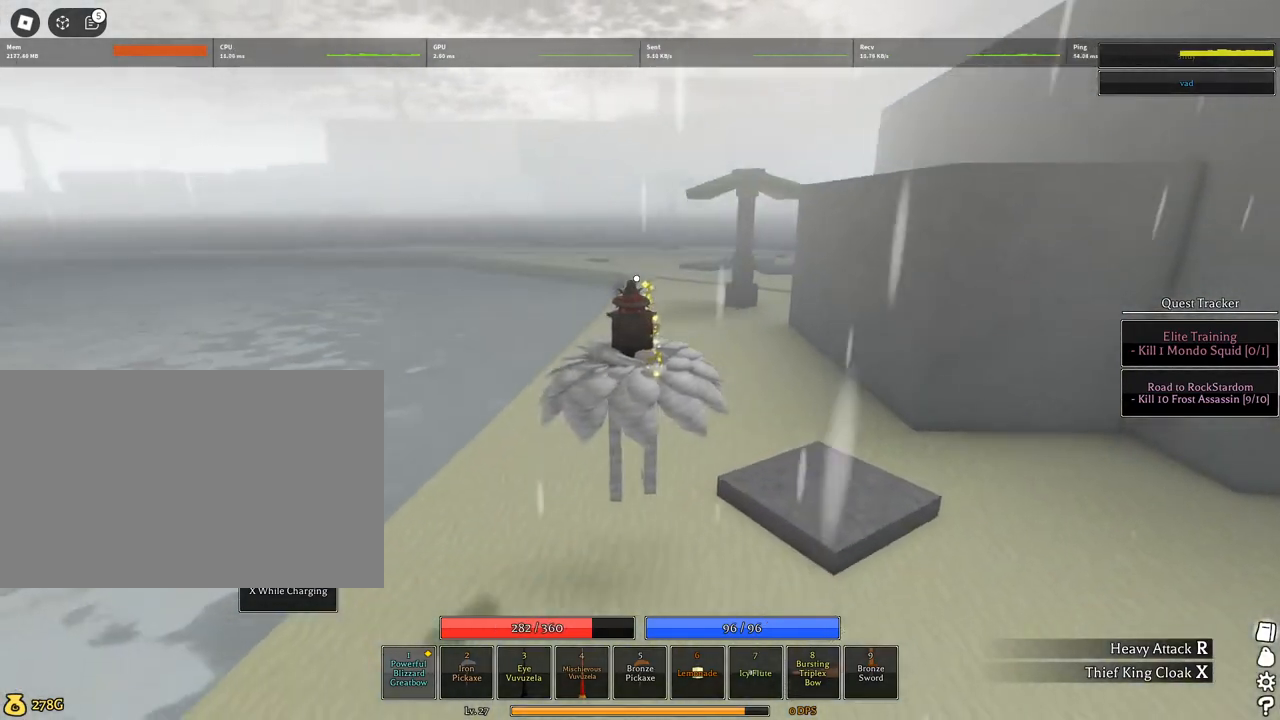
{"keys": ["d", "w"], "mouse": [], "events": [[100, "q", "down"], [184, "q", "up"], [267, "a", "up"]]}
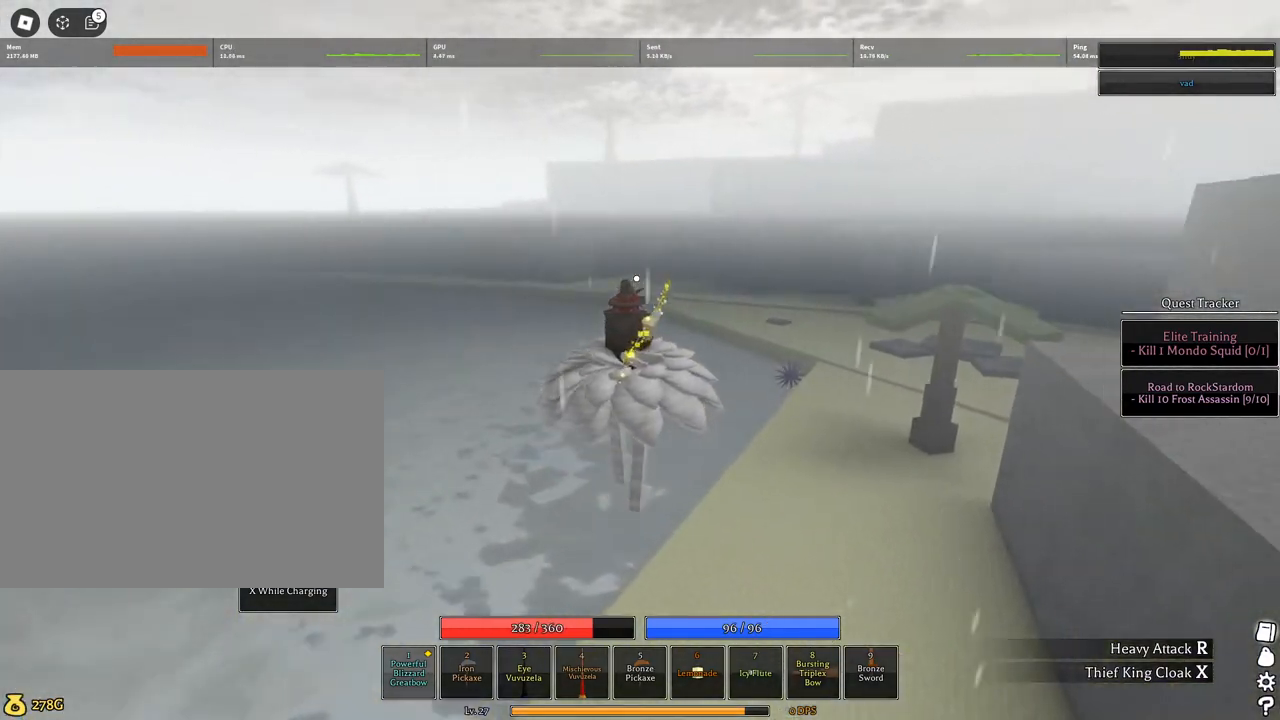
{"keys": ["w"], "mouse": [], "events": [[100, "d", "up"]]}
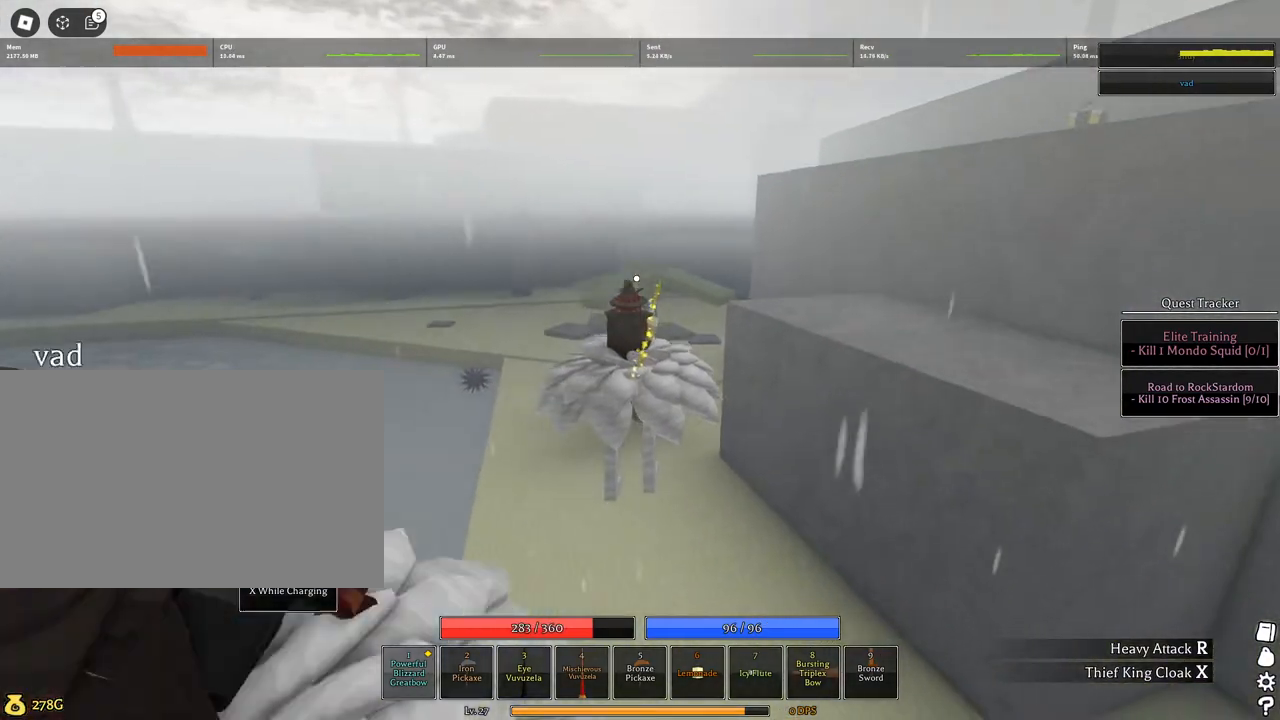
{"keys": ["q", "w"], "mouse": [], "events": [[167, "d", "down"], [300, "d", "up"], [484, "q", "down"]]}
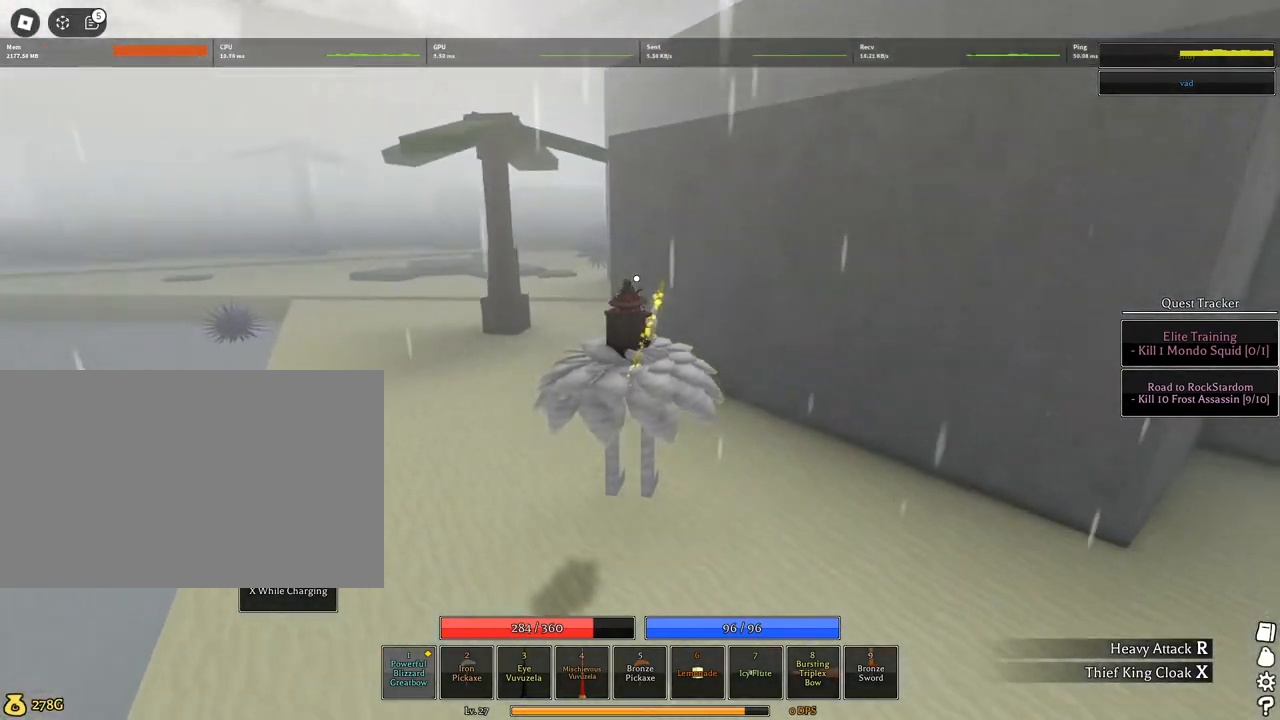
{"keys": ["w"], "mouse": [], "events": [[84, "q", "up"], [184, "q", "down"], [367, "q", "up"]]}
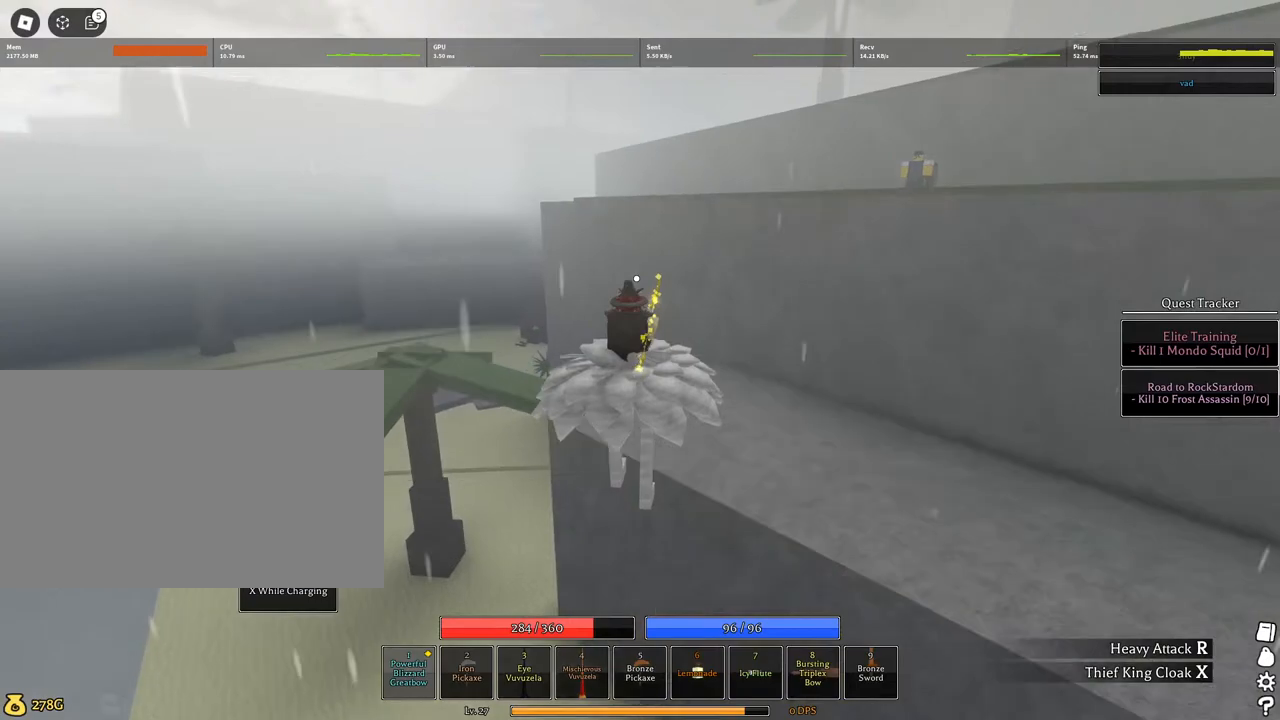
{"keys": ["w"], "mouse": [], "events": []}
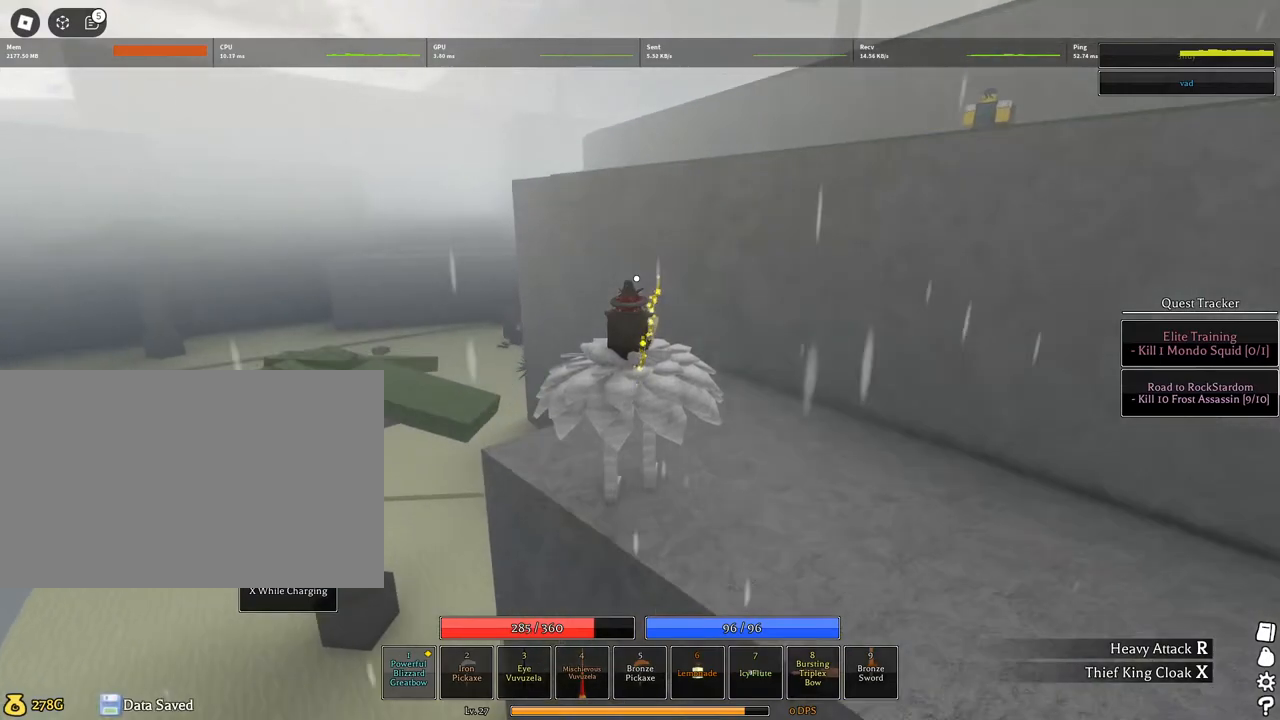
{"keys": ["q", "w"], "mouse": [], "events": [[300, "q", "down"], [400, "q", "up"], [500, "q", "down"]]}
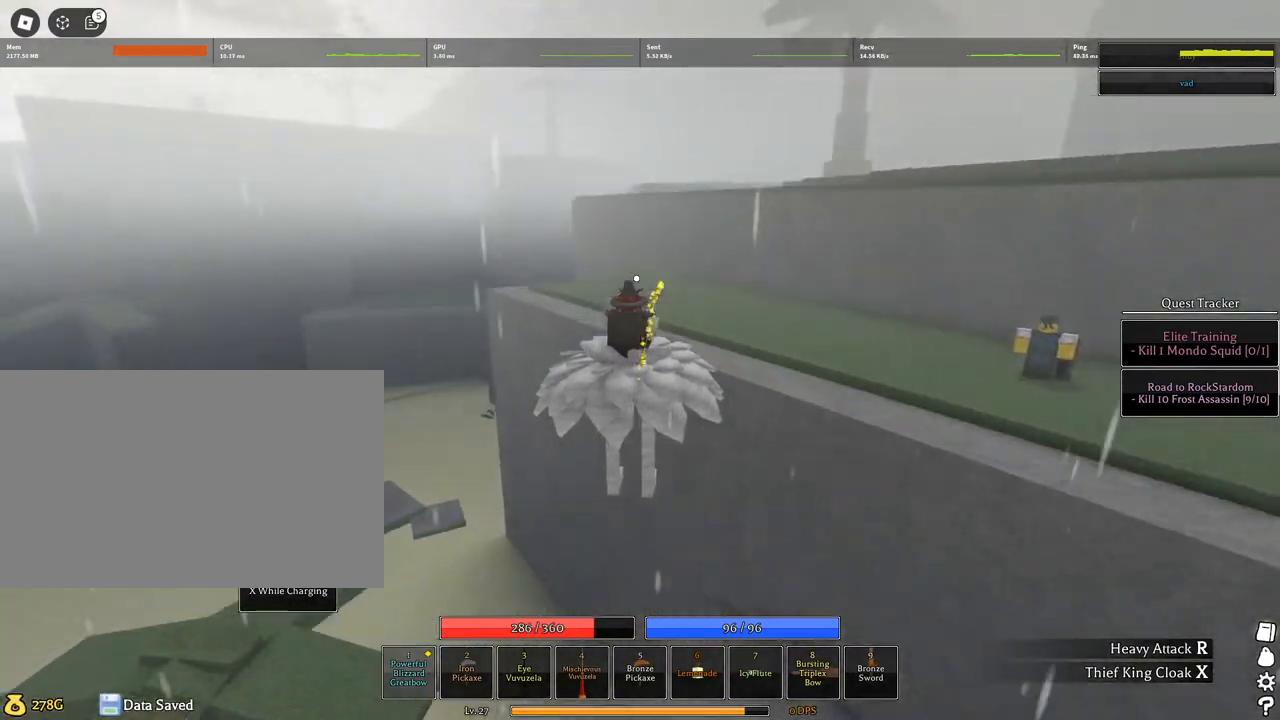
{"keys": ["w"], "mouse": [], "events": [[234, "q", "up"]]}
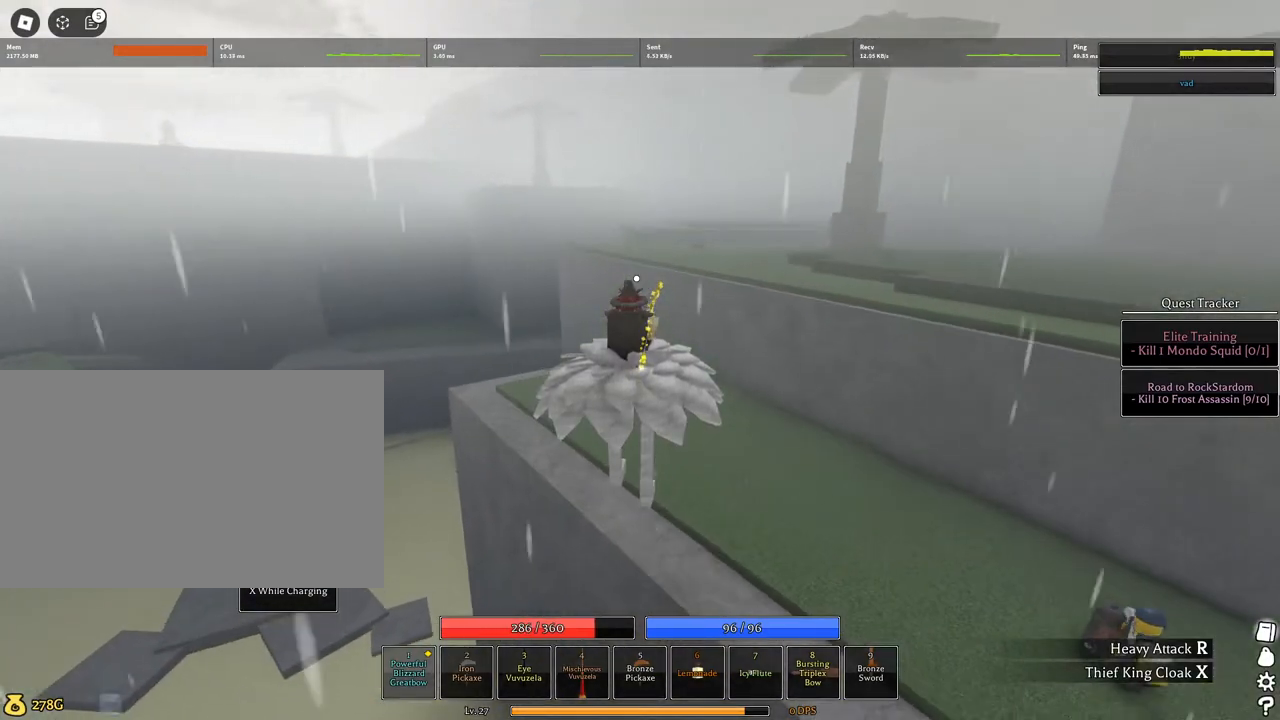
{"keys": ["w"], "mouse": [], "events": []}
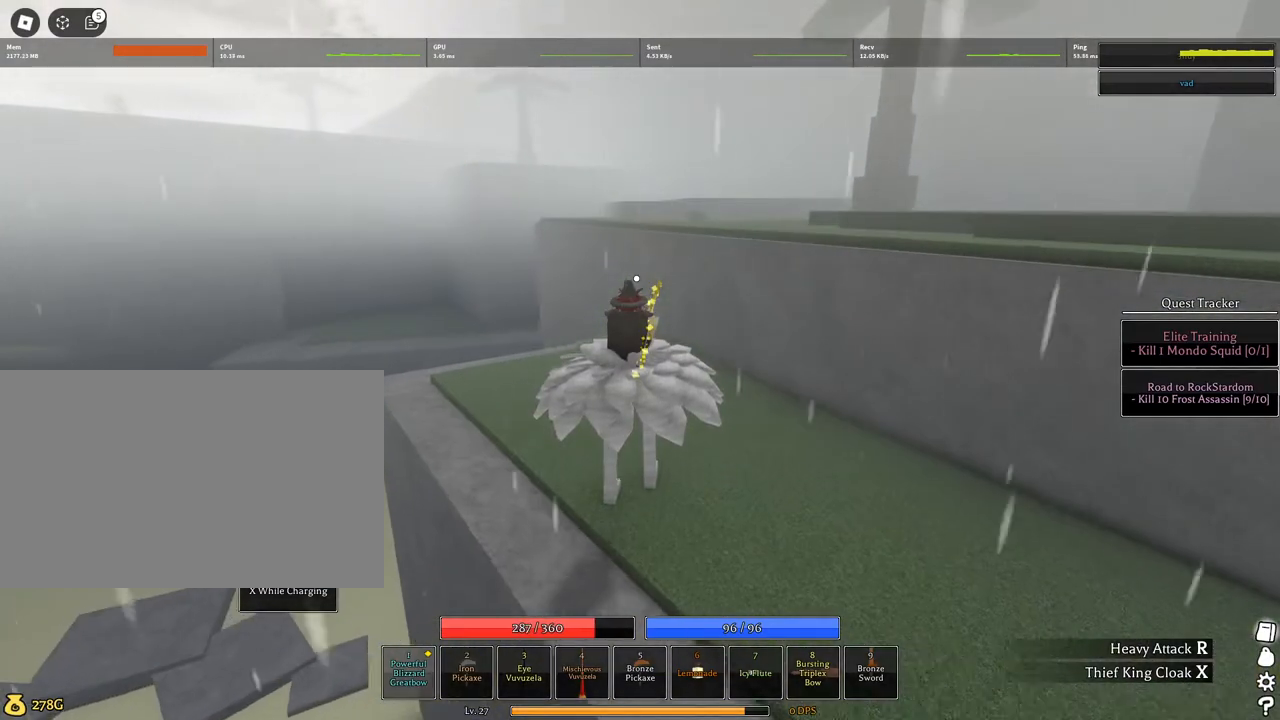
{"keys": ["q", "w"], "mouse": [], "events": [[250, "q", "down"], [350, "q", "up"], [450, "q", "down"]]}
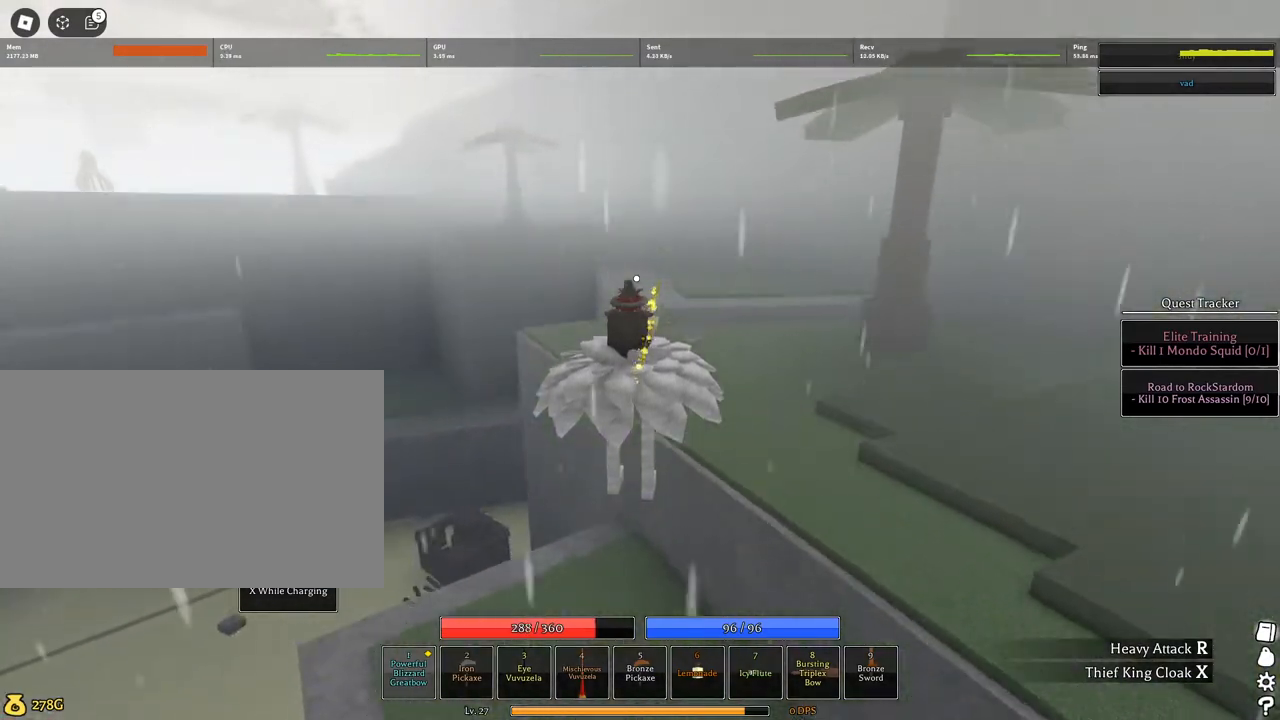
{"keys": ["w"], "mouse": [], "events": [[184, "q", "up"]]}
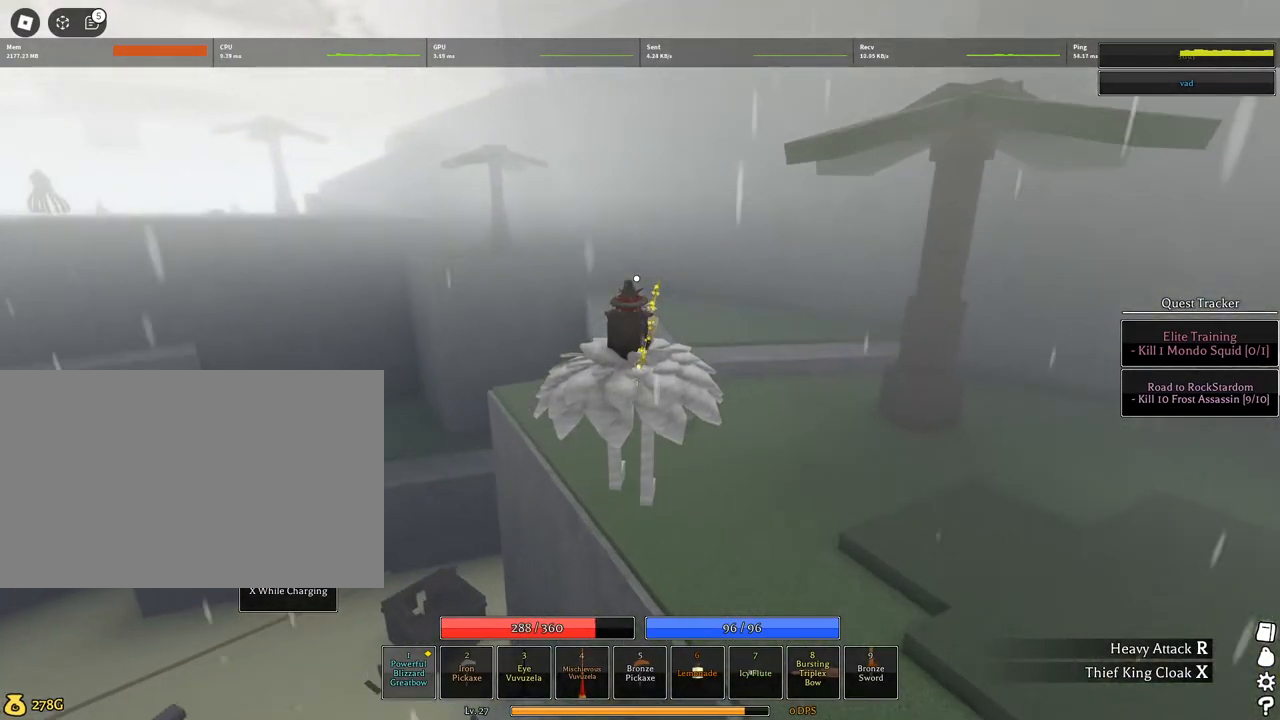
{"keys": ["w"], "mouse": [], "events": []}
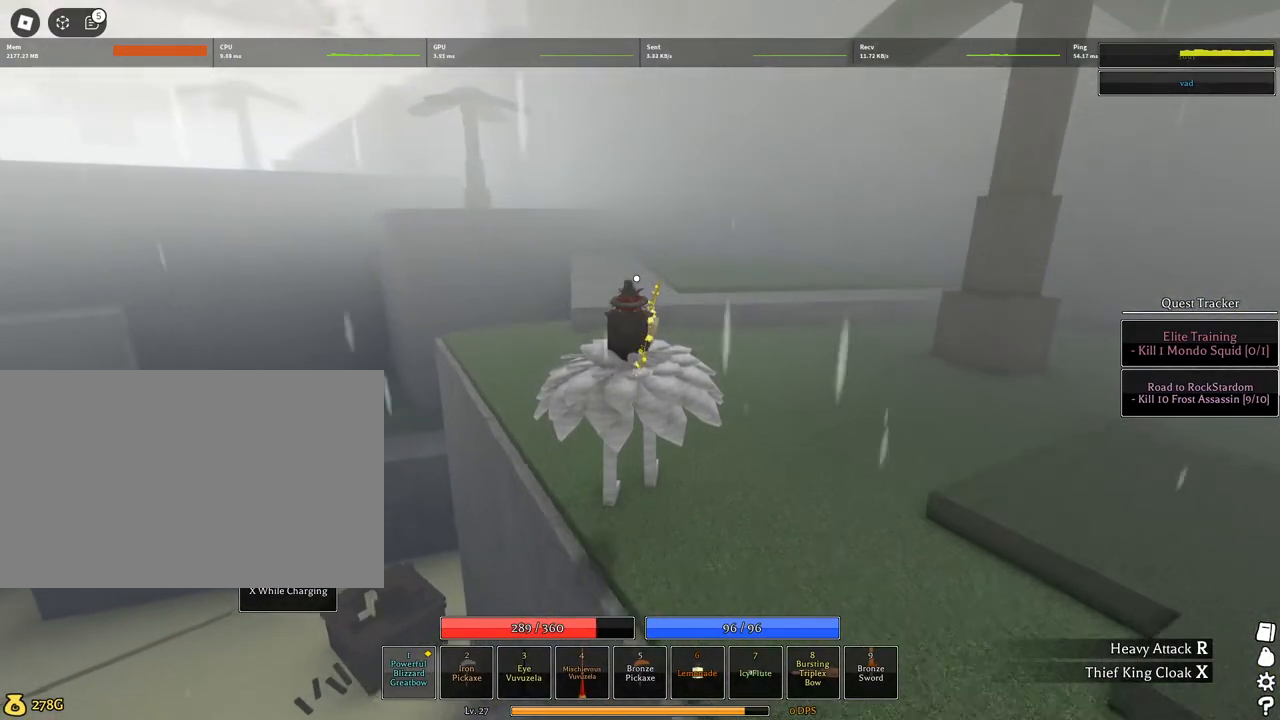
{"keys": ["w"], "mouse": [], "events": []}
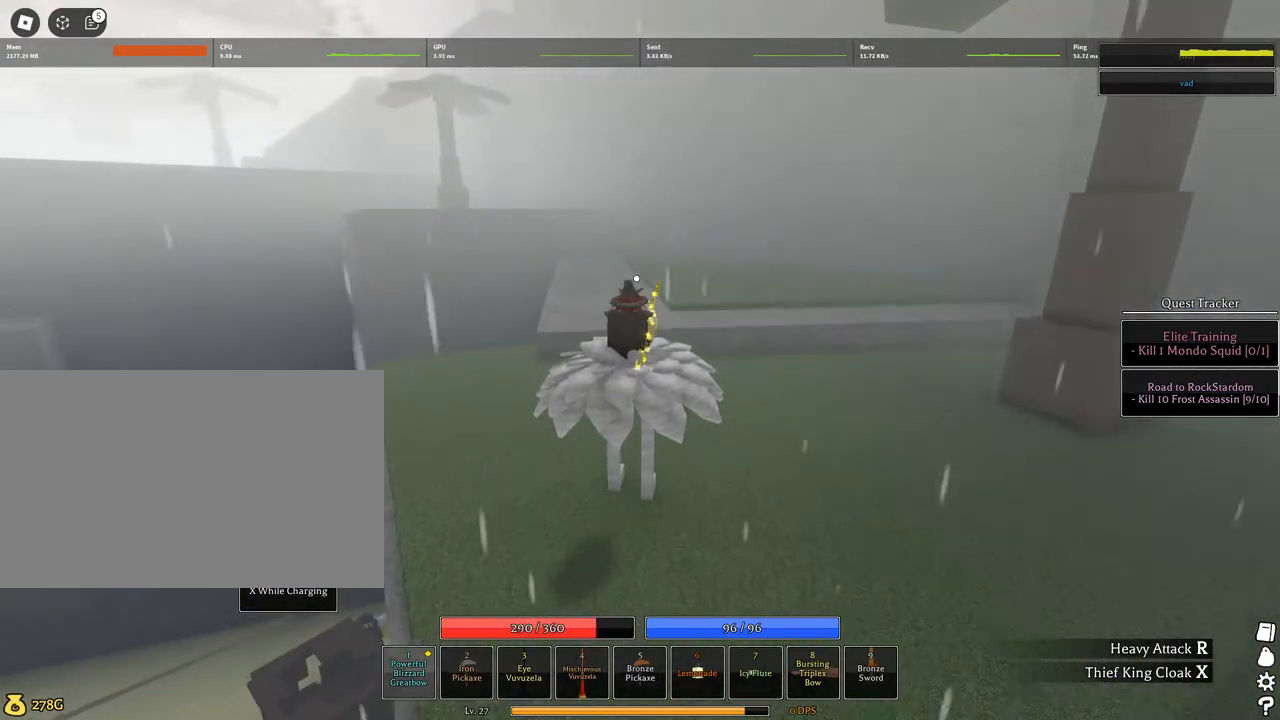
{"keys": ["w"], "mouse": [], "events": [[134, "q", "down"], [234, "q", "up"]]}
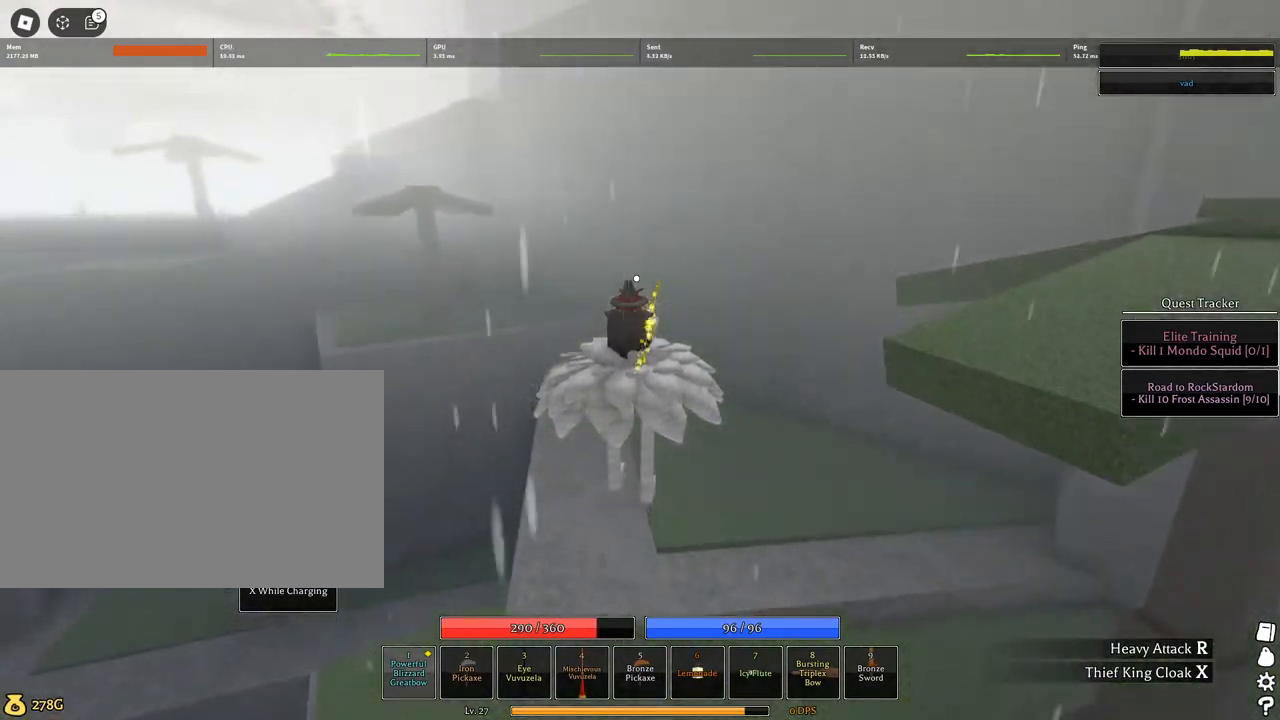
{"keys": ["a", "d", "w"], "mouse": [], "events": [[100, "a", "down"], [200, "a", "up"], [334, "a", "down"], [334, "d", "down"]]}